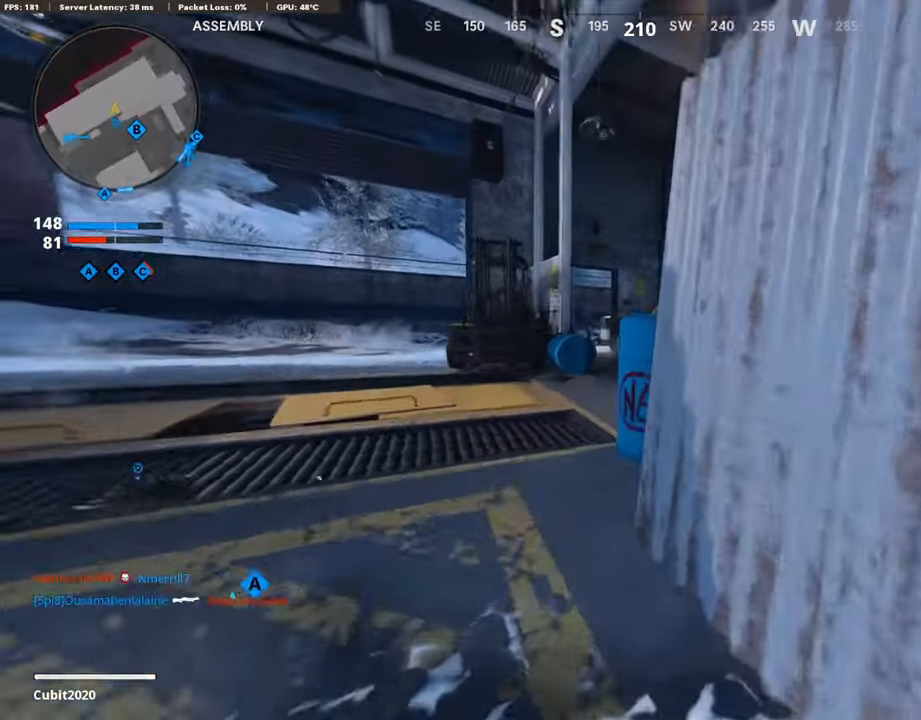
Gameplay with a controller (PlayStation layout); each line is a JSON object with the inputs held at the frame after it. "events" lists button and stick changes between this image and that frame as [ms after this image, input, new state], when the widget could be followed in between.
{"buttons": [], "left_stick": "up-left", "right_stick": "center", "events": [[17, "right_stick", "center"], [341, "L3", "down"], [460, "L3", "up"]]}
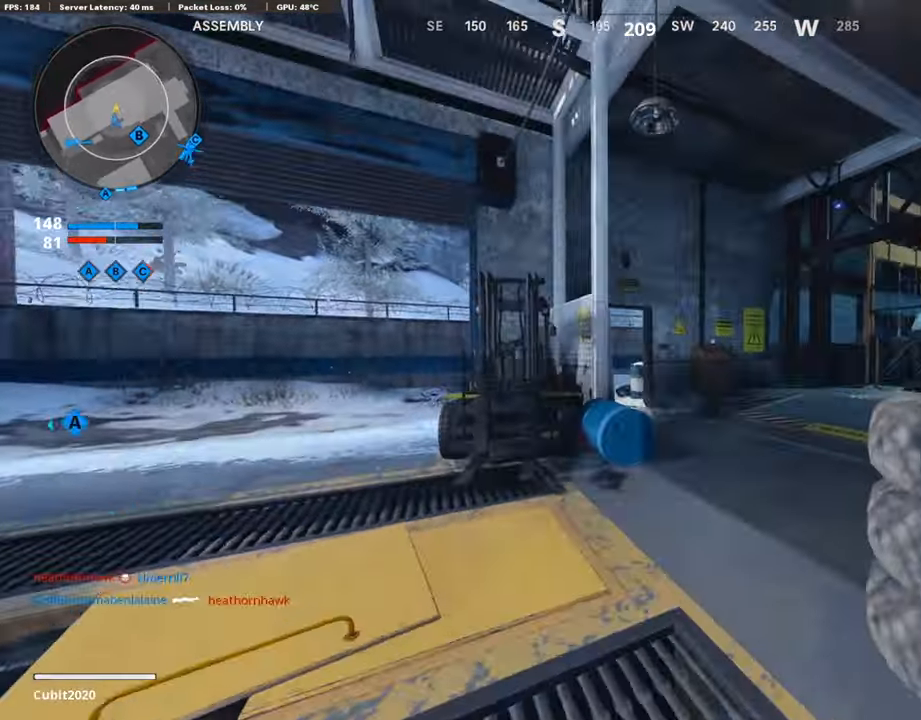
{"buttons": [], "left_stick": "up-right", "right_stick": "center", "events": [[68, "L3", "down"], [119, "left_stick", "up"], [221, "L3", "up"], [273, "left_stick", "up-right"]]}
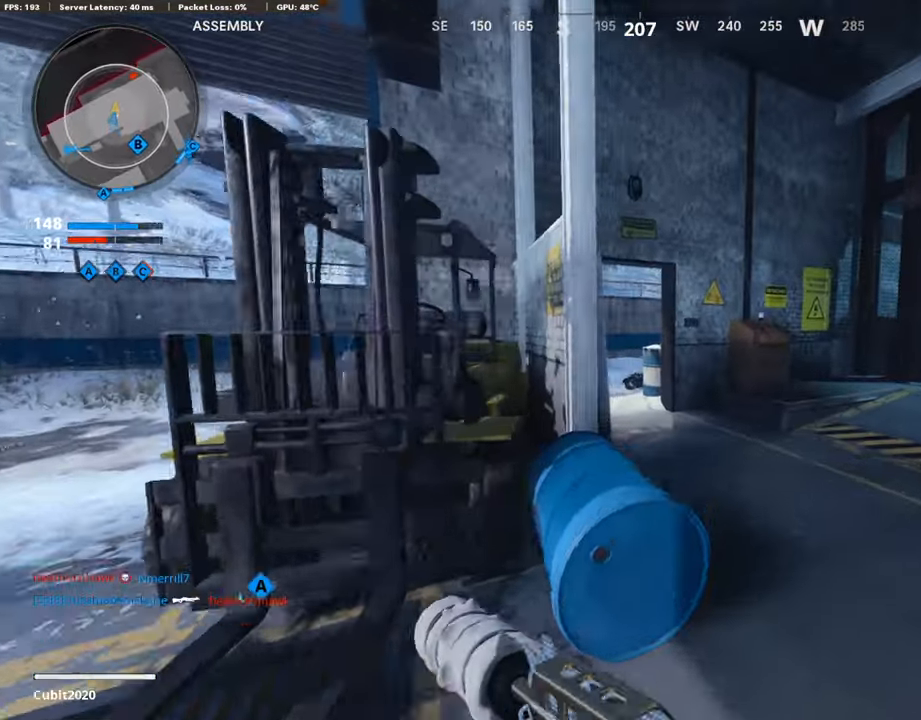
{"buttons": ["L3"], "left_stick": "up-left", "right_stick": "center", "events": [[17, "left_stick", "right"], [187, "L3", "down"], [204, "left_stick", "up"], [222, "right_stick", "left"], [324, "right_stick", "center"], [375, "left_stick", "up-left"]]}
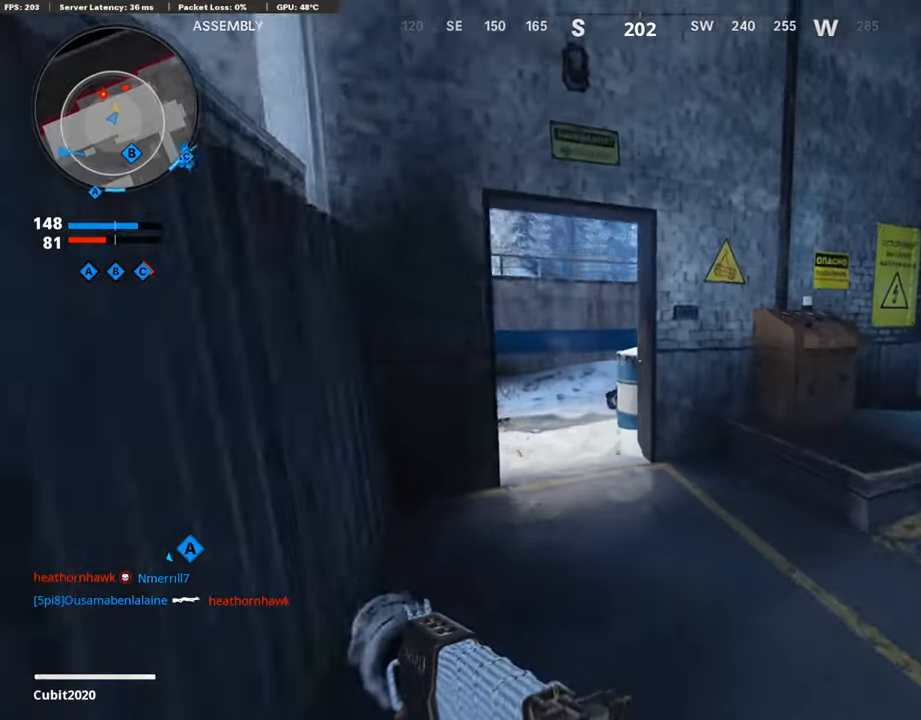
{"buttons": ["L1"], "left_stick": "left", "right_stick": "center", "events": [[153, "L3", "up"], [170, "L1", "down"], [204, "right_stick", "right"], [255, "left_stick", "left"], [442, "right_stick", "center"]]}
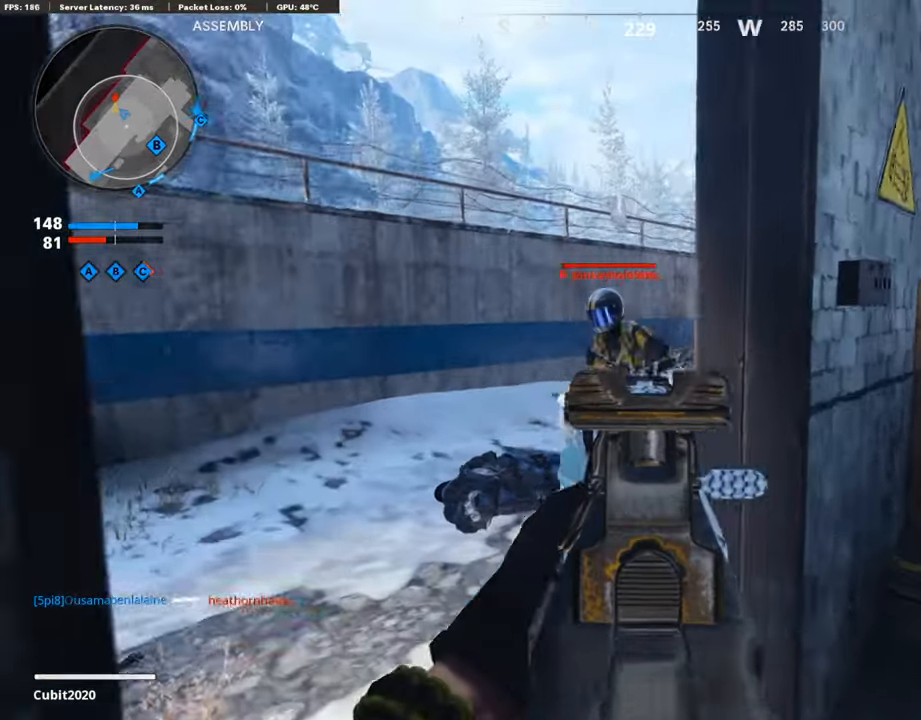
{"buttons": ["L1", "R1"], "left_stick": "right", "right_stick": "right", "events": [[119, "left_stick", "center"], [170, "left_stick", "right"], [187, "R1", "down"], [187, "right_stick", "left"], [374, "right_stick", "center"], [459, "right_stick", "right"]]}
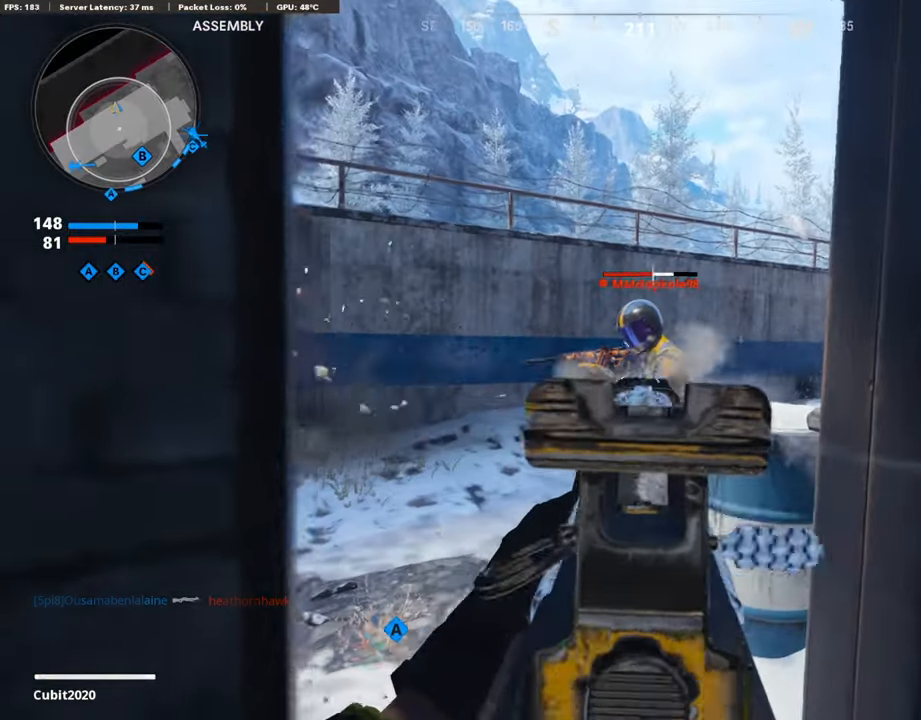
{"buttons": ["L1", "R1"], "left_stick": "up-right", "right_stick": "down-left", "events": [[17, "right_stick", "center"], [51, "left_stick", "left"], [68, "right_stick", "left"], [170, "right_stick", "center"], [221, "left_stick", "up-right"], [221, "right_stick", "right"], [391, "right_stick", "center"], [494, "right_stick", "down-left"]]}
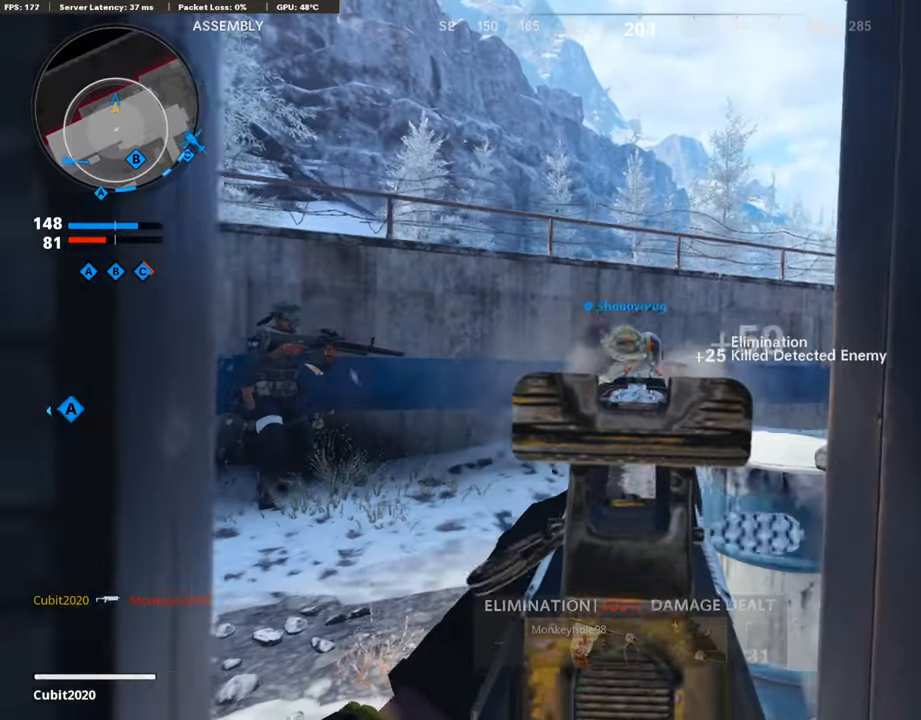
{"buttons": ["L3"], "left_stick": "up-left", "right_stick": "center", "events": [[102, "right_stick", "left"], [119, "L1", "up"], [153, "R1", "up"], [272, "right_stick", "right"], [323, "left_stick", "left"], [374, "left_stick", "up-left"], [408, "right_stick", "center"], [425, "L3", "down"]]}
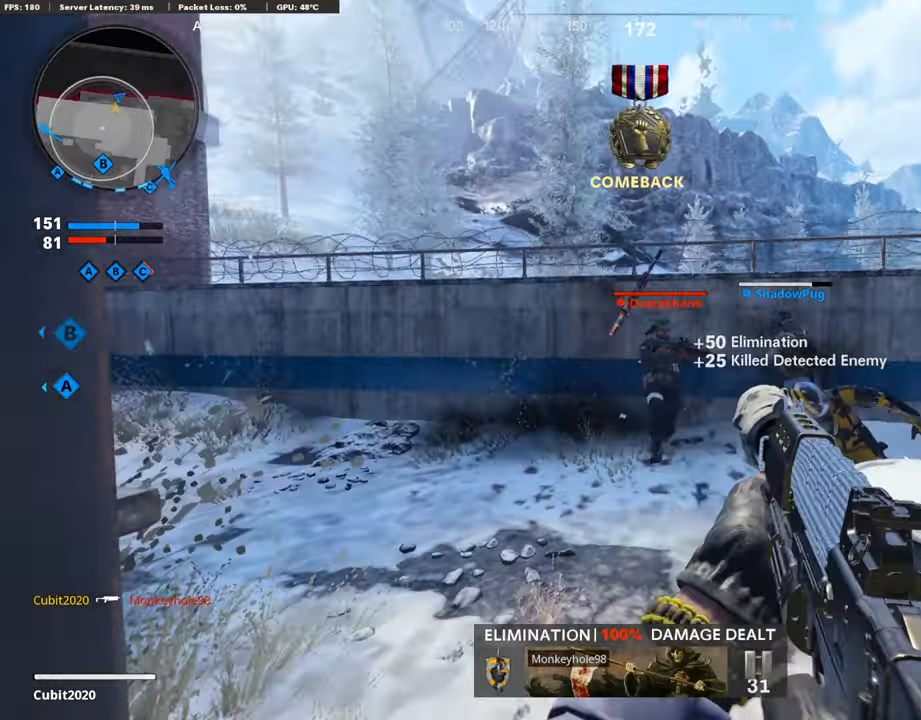
{"buttons": ["L3"], "left_stick": "up", "right_stick": "center", "events": [[204, "right_stick", "right"], [255, "R3", "down"], [408, "L3", "up"], [408, "left_stick", "up"], [477, "R3", "up"], [494, "right_stick", "center"], [511, "L3", "down"]]}
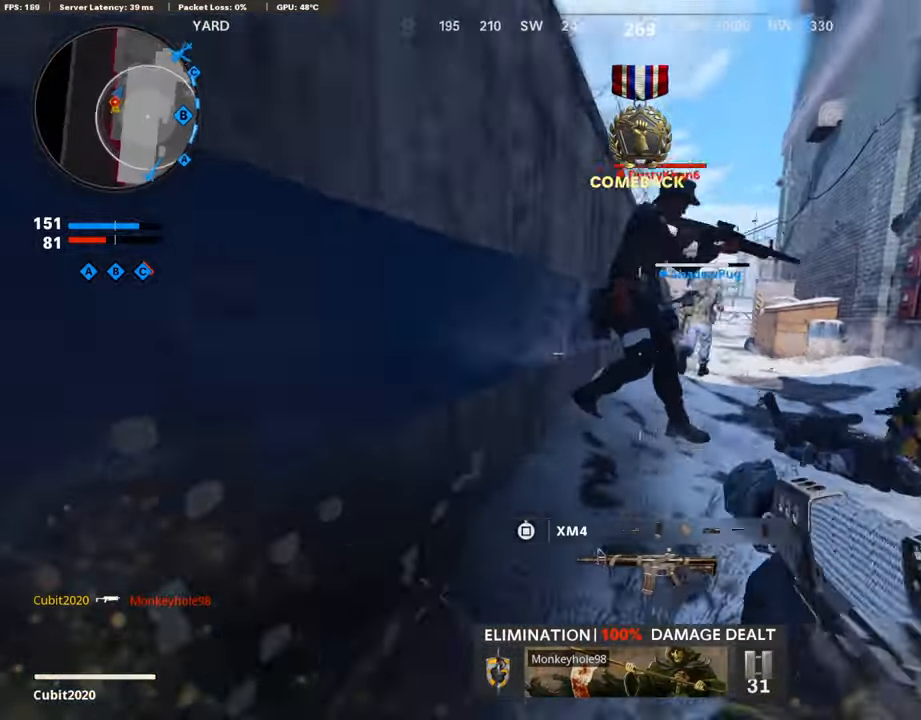
{"buttons": ["CIRCLE"], "left_stick": "up", "right_stick": "center", "events": [[34, "R3", "down"], [102, "L3", "up"], [119, "R3", "up"], [204, "L3", "down"], [323, "L3", "up"], [357, "left_stick", "up-left"], [425, "CIRCLE", "down"], [460, "left_stick", "up"]]}
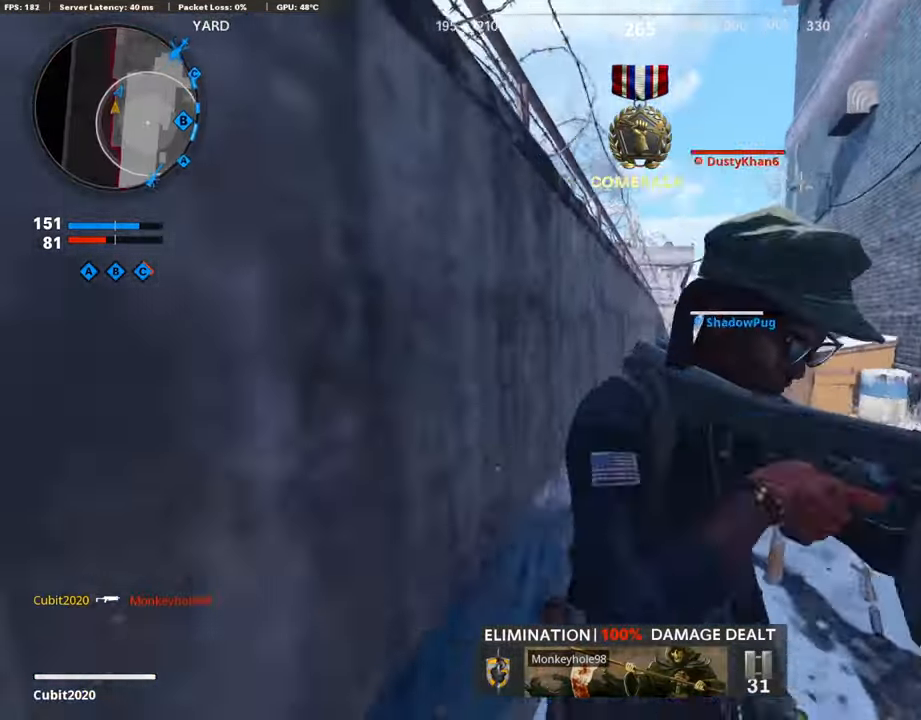
{"buttons": ["L3"], "left_stick": "up-right", "right_stick": "center", "events": [[17, "left_stick", "up-right"], [68, "CIRCLE", "up"], [153, "left_stick", "down-right"], [187, "right_stick", "down"], [323, "right_stick", "right"], [408, "left_stick", "up-right"], [477, "L3", "down"], [477, "right_stick", "center"]]}
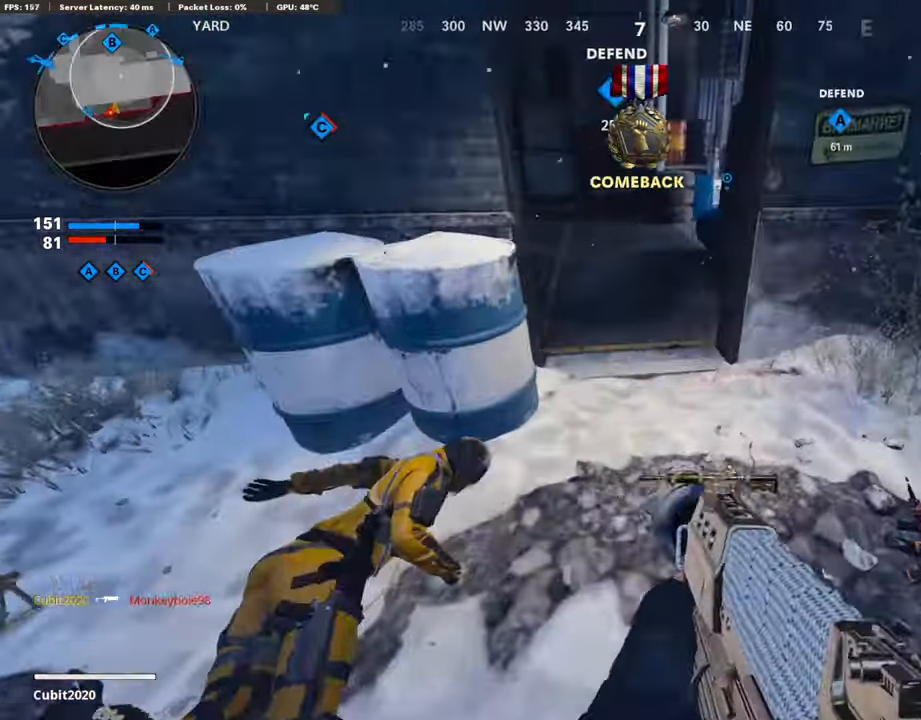
{"buttons": ["L3"], "left_stick": "up", "right_stick": "center", "events": [[136, "L3", "up"], [136, "left_stick", "up"], [204, "L3", "down"], [204, "right_stick", "up-left"], [391, "right_stick", "center"]]}
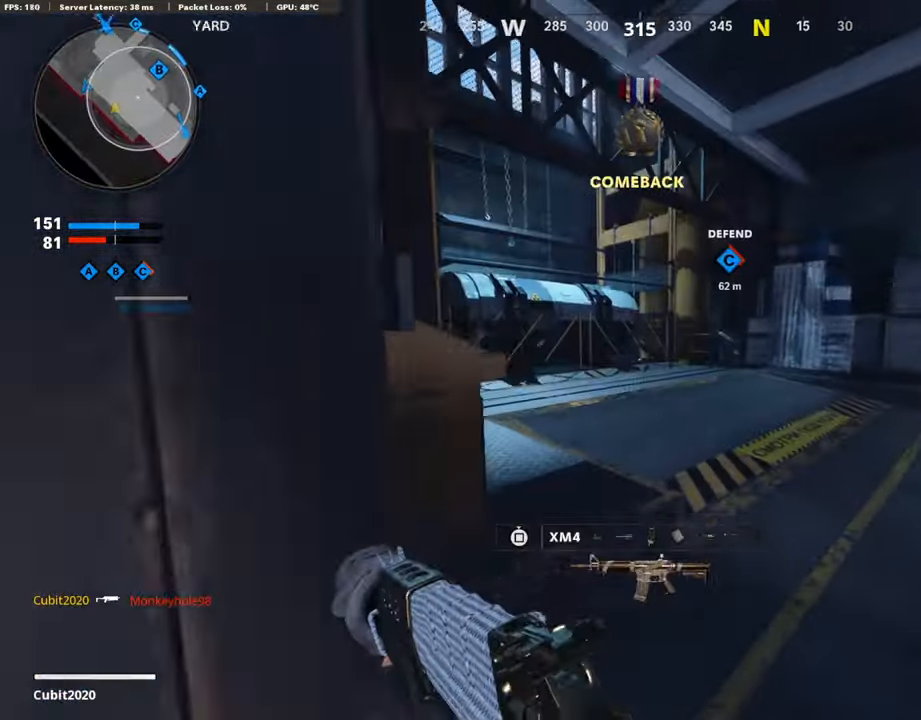
{"buttons": [], "left_stick": "up-left", "right_stick": "left", "events": [[17, "right_stick", "left"], [102, "L3", "up"], [153, "L2", "down"], [255, "left_stick", "left"], [289, "L2", "up"], [306, "right_stick", "center"], [357, "left_stick", "up-left"], [391, "right_stick", "left"]]}
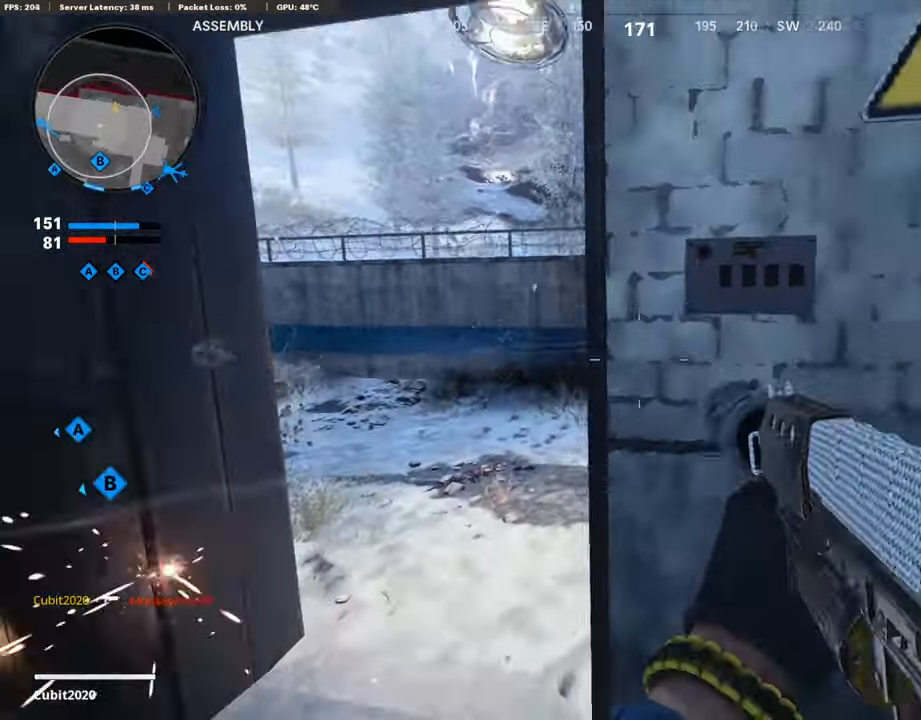
{"buttons": ["L3"], "left_stick": "up-left", "right_stick": "right", "events": [[51, "L3", "down"], [85, "right_stick", "right"], [255, "right_stick", "center"], [357, "right_stick", "right"]]}
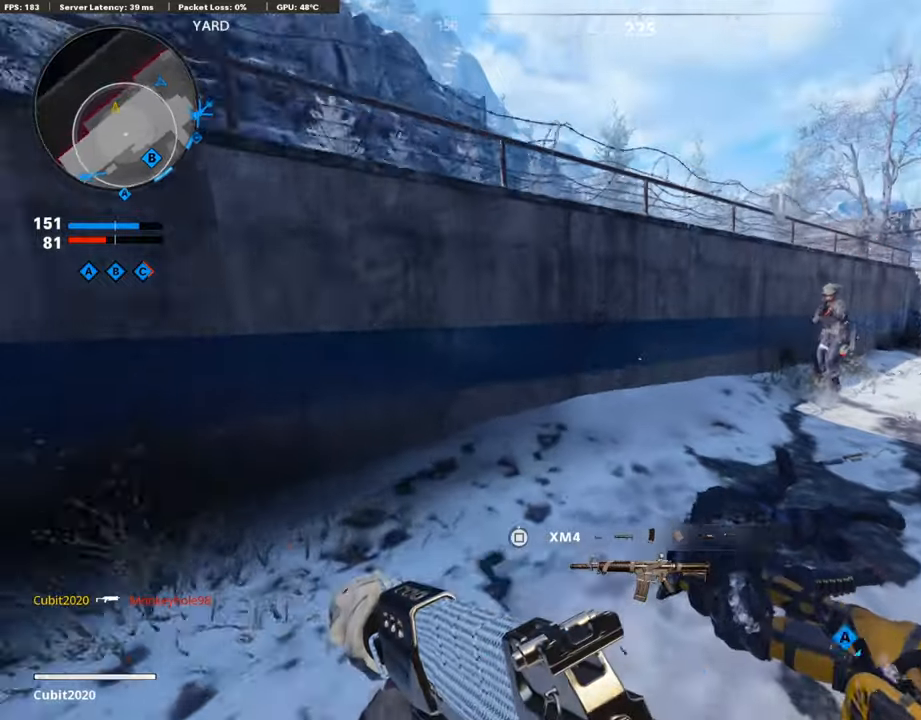
{"buttons": [], "left_stick": "up-right", "right_stick": "right", "events": [[136, "left_stick", "up"], [136, "right_stick", "center"], [171, "L3", "up"], [205, "right_stick", "right"], [256, "left_stick", "up-right"], [358, "right_stick", "center"], [477, "right_stick", "right"]]}
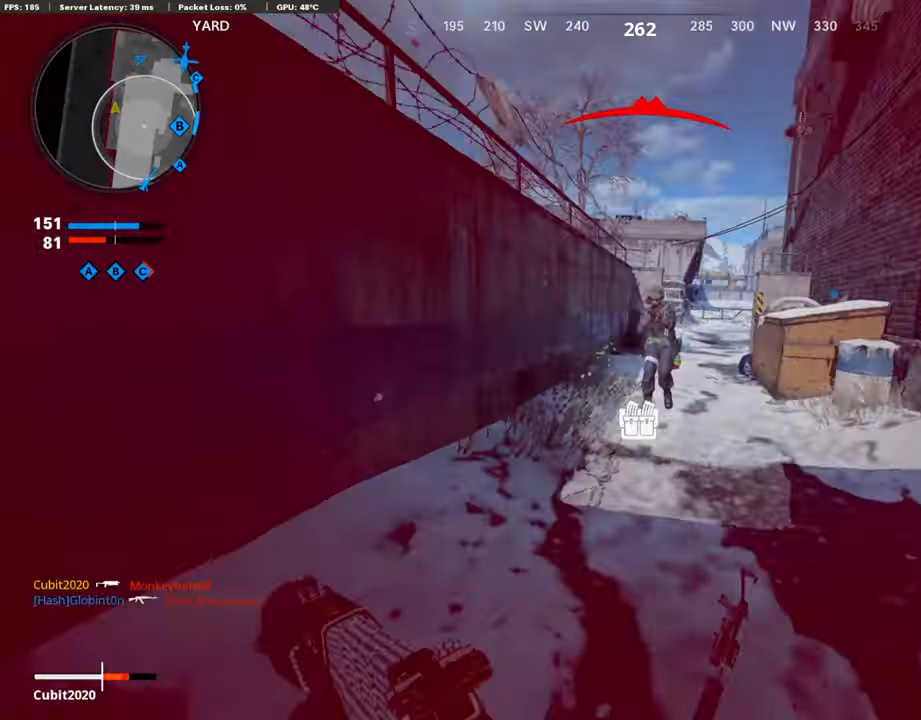
{"buttons": [], "left_stick": "up", "right_stick": "right", "events": [[136, "R3", "down"], [307, "right_stick", "center"], [375, "right_stick", "right"], [443, "R3", "up"], [477, "left_stick", "up"]]}
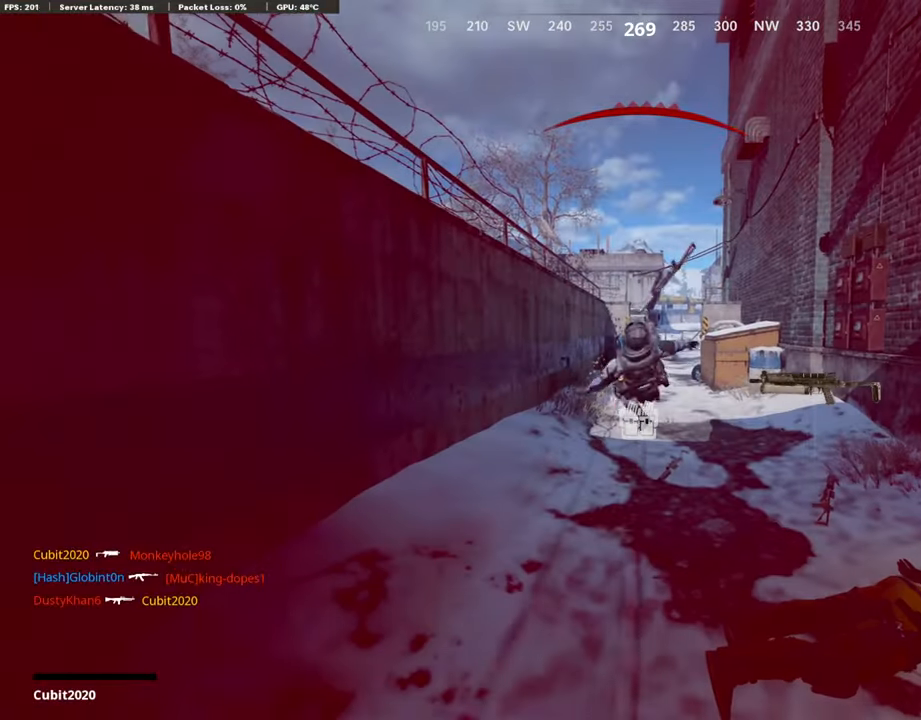
{"buttons": [], "left_stick": "center", "right_stick": "center", "events": [[85, "left_stick", "center"], [85, "right_stick", "center"], [307, "SQUARE", "down"], [341, "CROSS", "down"], [494, "CROSS", "up"], [494, "SQUARE", "up"]]}
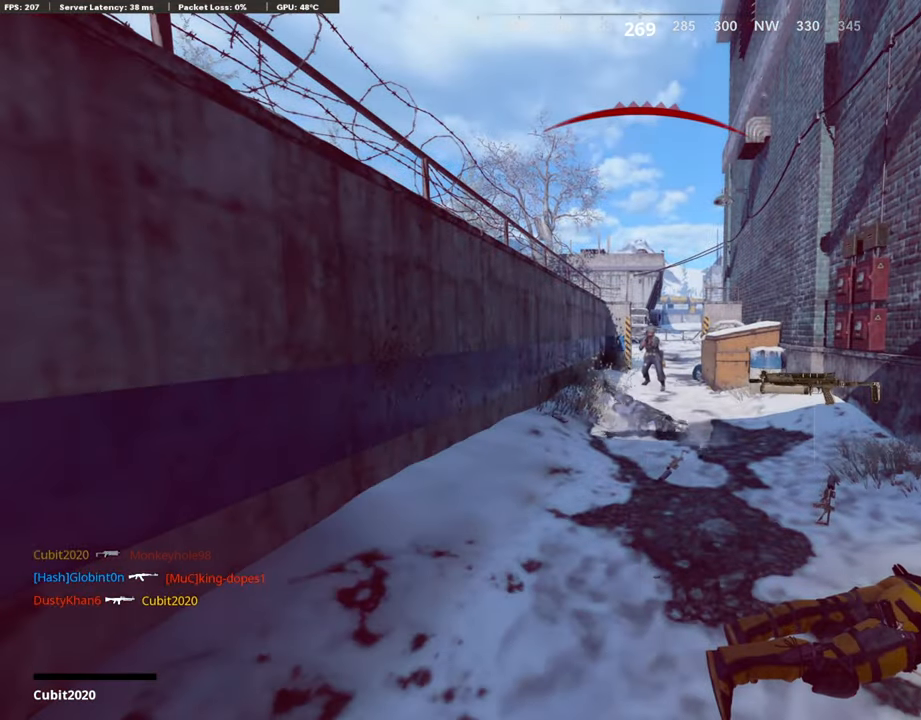
{"buttons": [], "left_stick": "center", "right_stick": "center", "events": [[239, "SQUARE", "down"], [375, "SQUARE", "up"]]}
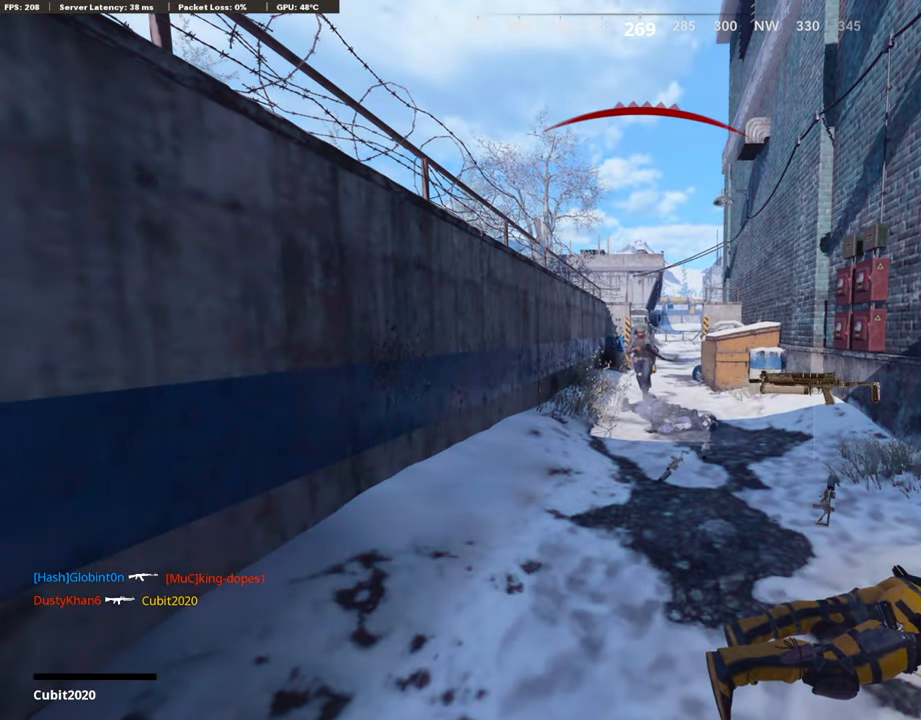
{"buttons": ["CROSS", "SQUARE"], "left_stick": "up", "right_stick": "center", "events": [[85, "SQUARE", "down"], [136, "CROSS", "down"], [256, "CROSS", "up"], [256, "SQUARE", "up"], [375, "SQUARE", "down"], [409, "CROSS", "down"], [460, "left_stick", "up"]]}
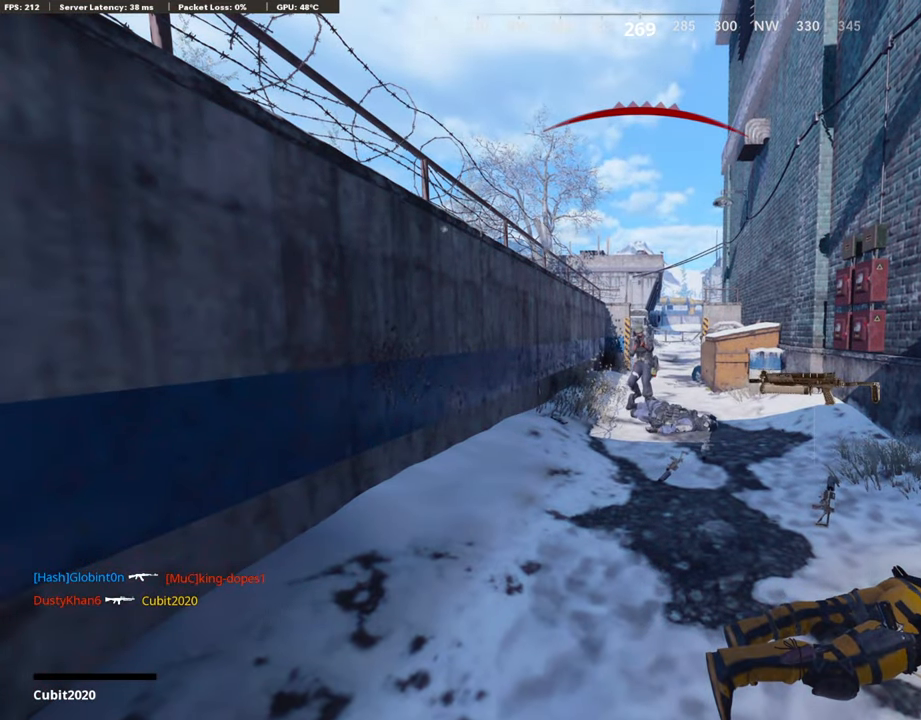
{"buttons": [], "left_stick": "up", "right_stick": "center", "events": [[34, "SQUARE", "up"], [51, "CROSS", "up"], [119, "CROSS", "down"], [136, "SQUARE", "down"], [290, "CROSS", "up"], [290, "SQUARE", "up"], [341, "L3", "down"], [392, "SQUARE", "down"], [409, "CROSS", "down"], [477, "SQUARE", "up"], [494, "CROSS", "up"], [494, "L3", "up"]]}
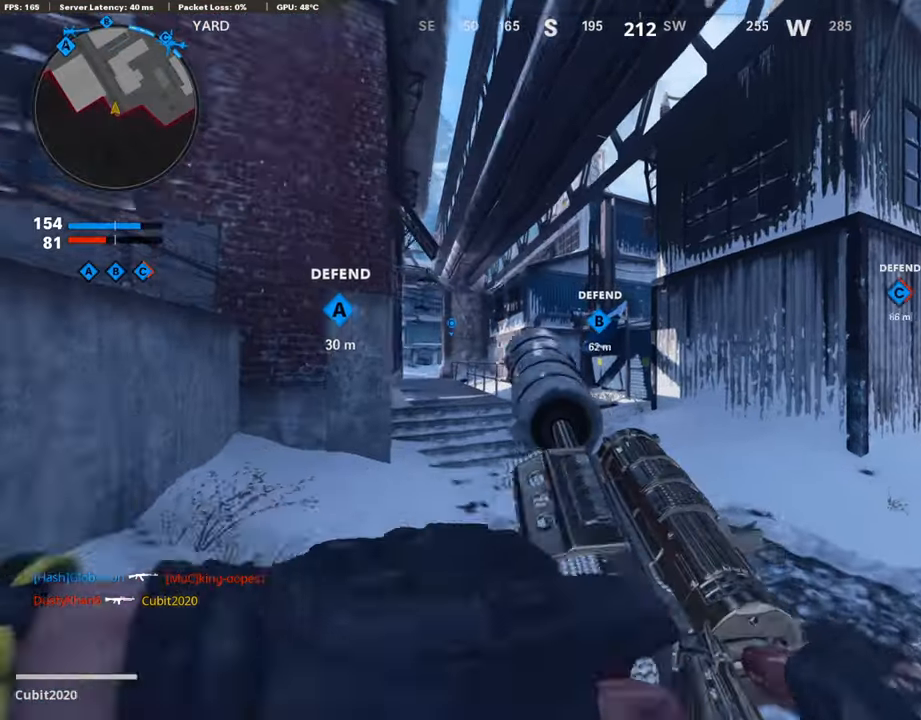
{"buttons": [], "left_stick": "up", "right_stick": "left", "events": [[85, "L3", "down"], [85, "TRIANGLE", "down"], [188, "TRIANGLE", "up"], [222, "L3", "up"], [239, "TRIANGLE", "down"], [307, "TRIANGLE", "up"], [443, "right_stick", "left"]]}
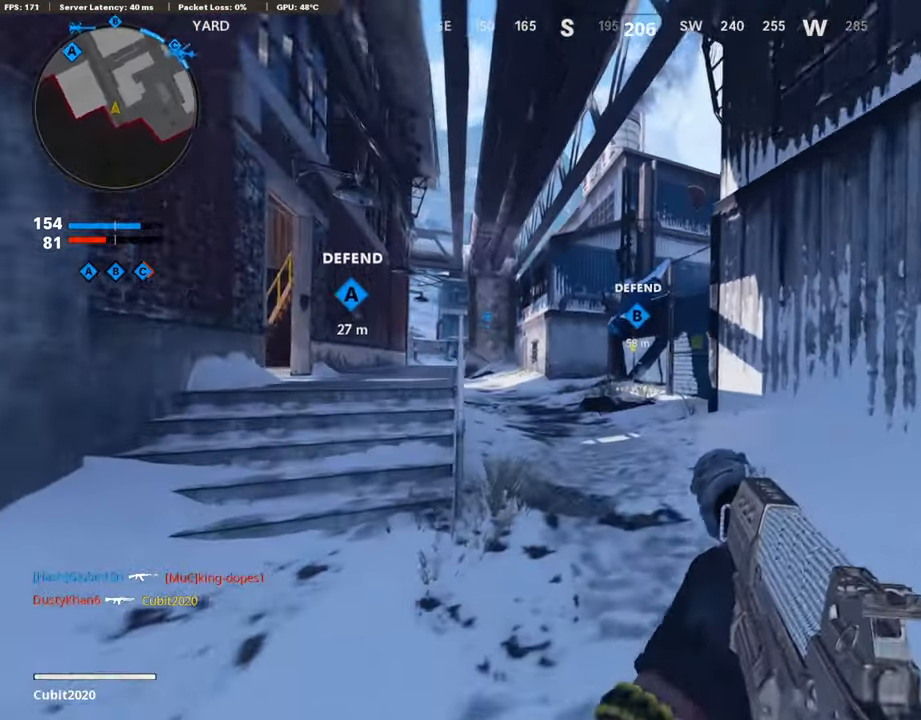
{"buttons": ["TRIANGLE"], "left_stick": "center", "right_stick": "center", "events": [[119, "right_stick", "center"], [137, "CROSS", "down"], [239, "CROSS", "up"], [273, "TRIANGLE", "down"], [273, "left_stick", "up-right"], [375, "TRIANGLE", "up"], [426, "left_stick", "center"], [443, "TRIANGLE", "down"]]}
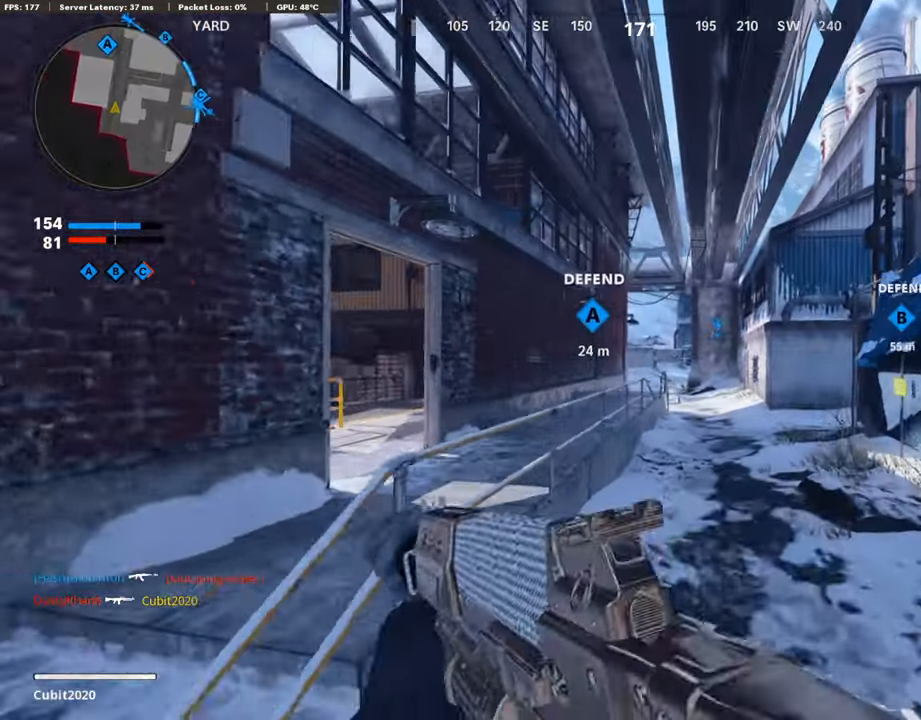
{"buttons": [], "left_stick": "up-right", "right_stick": "center", "events": [[34, "TRIANGLE", "up"], [85, "left_stick", "up-right"], [188, "L3", "down"], [324, "L3", "up"]]}
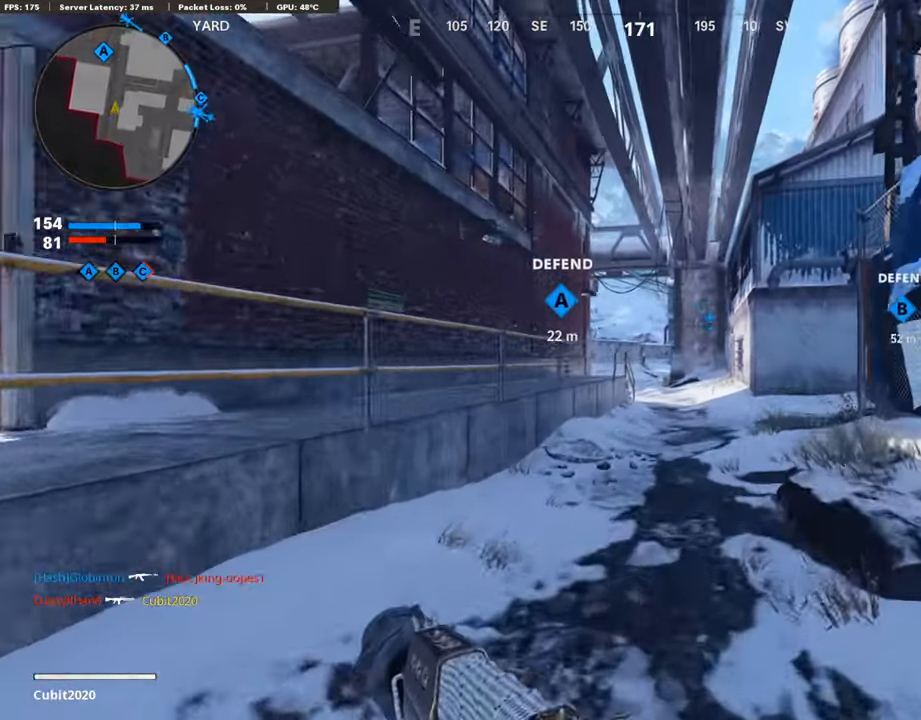
{"buttons": ["DPAD_RIGHT"], "left_stick": "center", "right_stick": "center", "events": [[341, "CROSS", "down"], [341, "left_stick", "up"], [443, "CROSS", "up"], [443, "DPAD_RIGHT", "down"], [477, "left_stick", "center"]]}
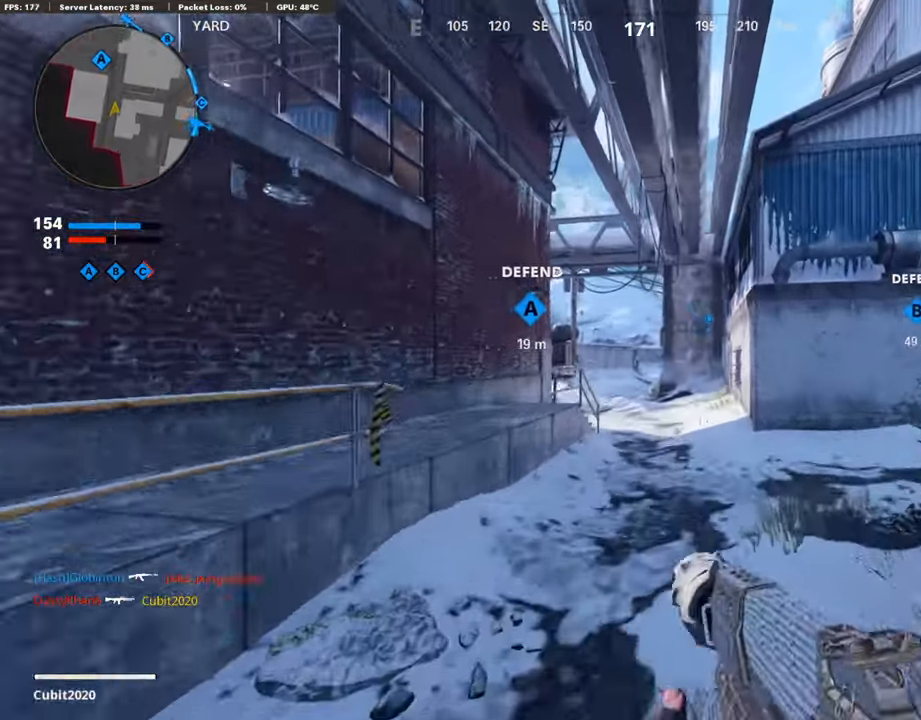
{"buttons": [], "left_stick": "up", "right_stick": "center", "events": [[34, "DPAD_UP", "down"], [51, "DPAD_RIGHT", "up"], [51, "DPAD_UP", "up"], [86, "R3", "down"], [342, "left_stick", "up-right"], [410, "R3", "up"], [495, "left_stick", "up"]]}
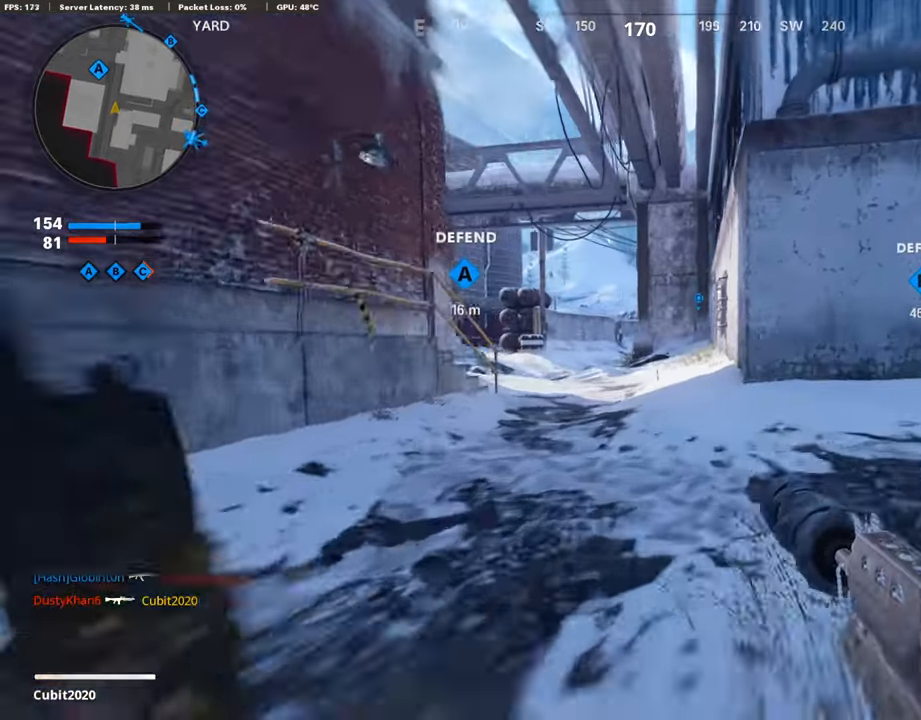
{"buttons": [], "left_stick": "up", "right_stick": "left", "events": [[34, "L3", "down"], [34, "R3", "down"], [136, "L3", "up"], [153, "R3", "up"], [170, "right_stick", "down-left"], [221, "L3", "down"], [272, "right_stick", "center"], [409, "L3", "up"], [494, "right_stick", "left"]]}
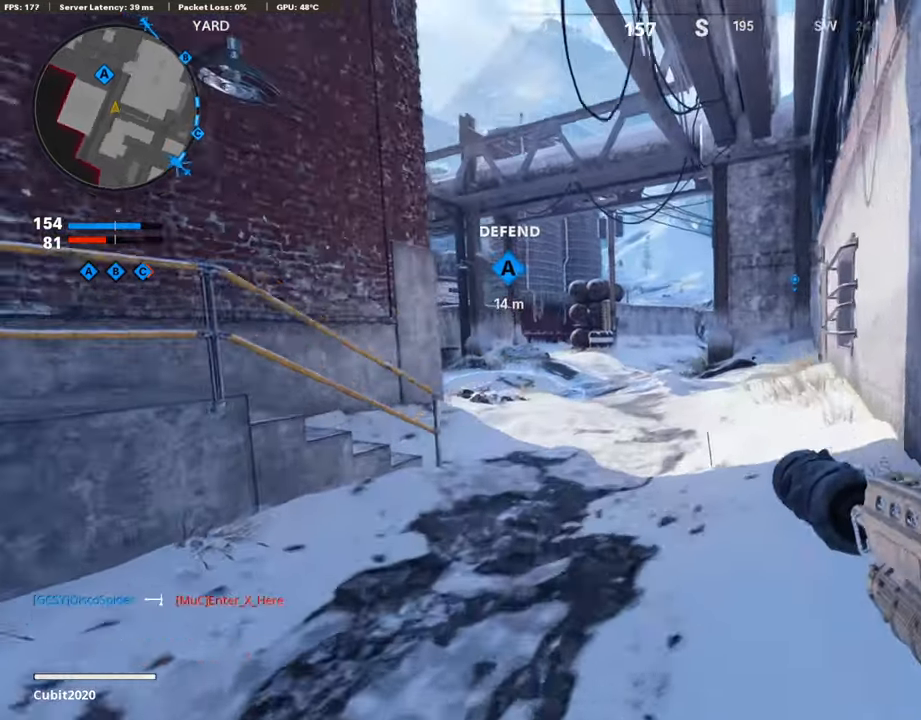
{"buttons": ["CROSS"], "left_stick": "up-right", "right_stick": "center", "events": [[51, "right_stick", "center"], [221, "right_stick", "left"], [375, "left_stick", "up-right"], [392, "right_stick", "center"], [426, "CROSS", "down"]]}
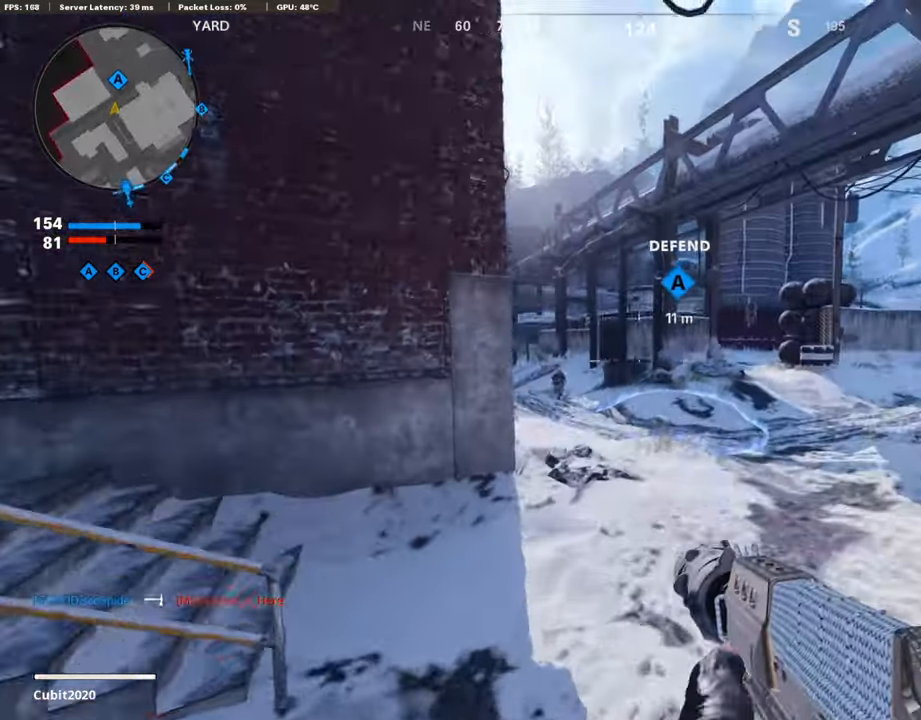
{"buttons": ["L1"], "left_stick": "left", "right_stick": "down-left", "events": [[34, "CROSS", "up"], [34, "right_stick", "left"], [119, "right_stick", "center"], [187, "left_stick", "right"], [272, "right_stick", "down"], [324, "L1", "down"], [358, "left_stick", "up-left"], [358, "right_stick", "center"], [426, "left_stick", "left"], [494, "right_stick", "down-left"]]}
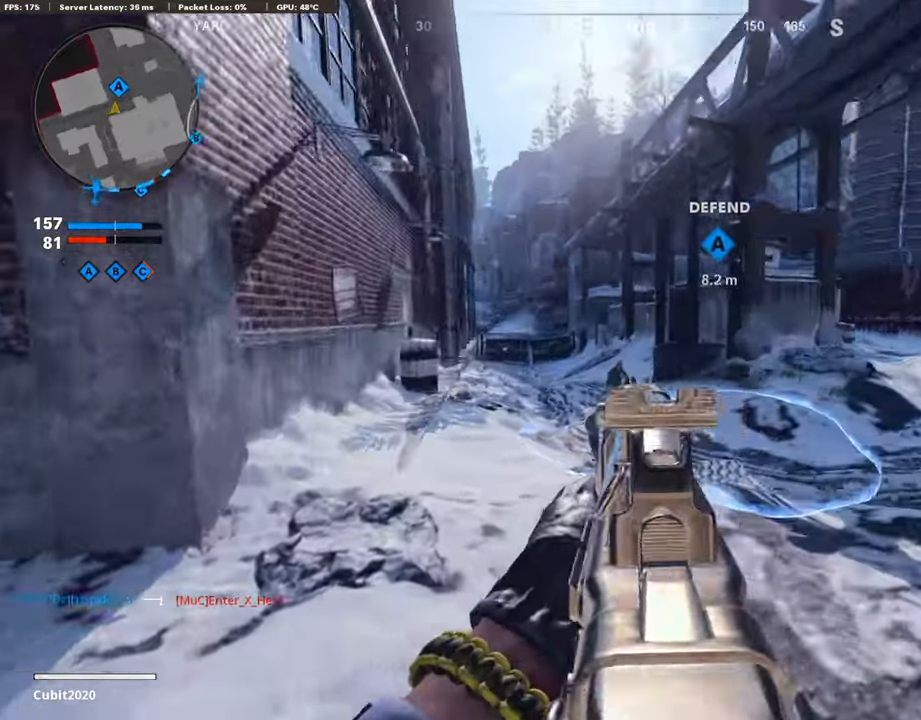
{"buttons": [], "left_stick": "center", "right_stick": "center", "events": [[85, "R1", "down"], [102, "right_stick", "center"], [289, "left_stick", "center"], [289, "right_stick", "down-right"], [324, "L1", "up"], [324, "R1", "up"], [341, "left_stick", "right"], [341, "right_stick", "center"], [443, "left_stick", "center"]]}
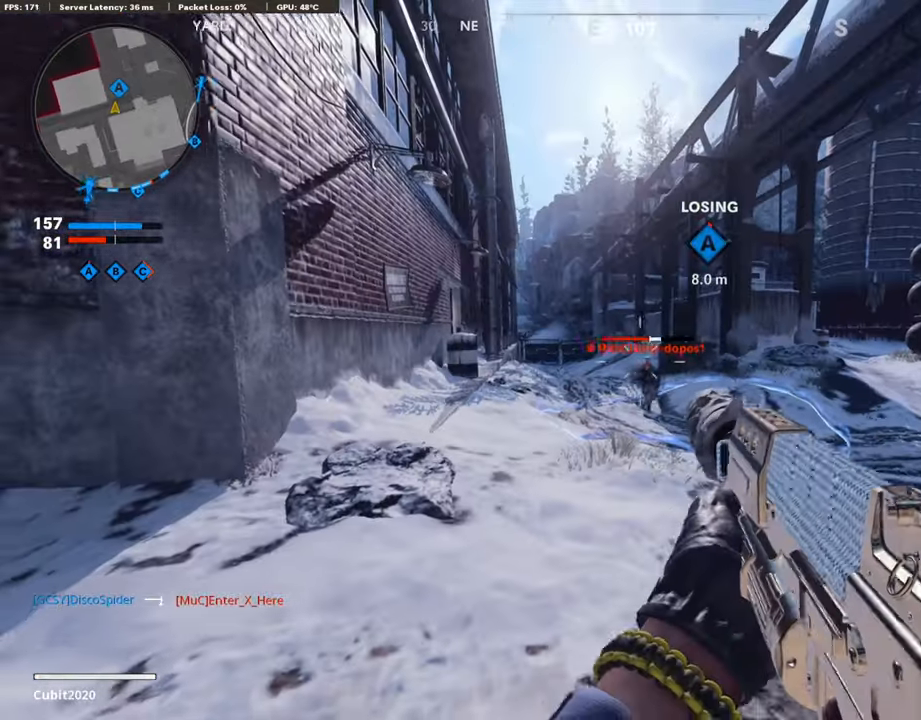
{"buttons": [], "left_stick": "up-left", "right_stick": "center", "events": [[85, "left_stick", "up-left"], [170, "L3", "down"], [187, "right_stick", "down"], [477, "L3", "up"], [477, "right_stick", "center"]]}
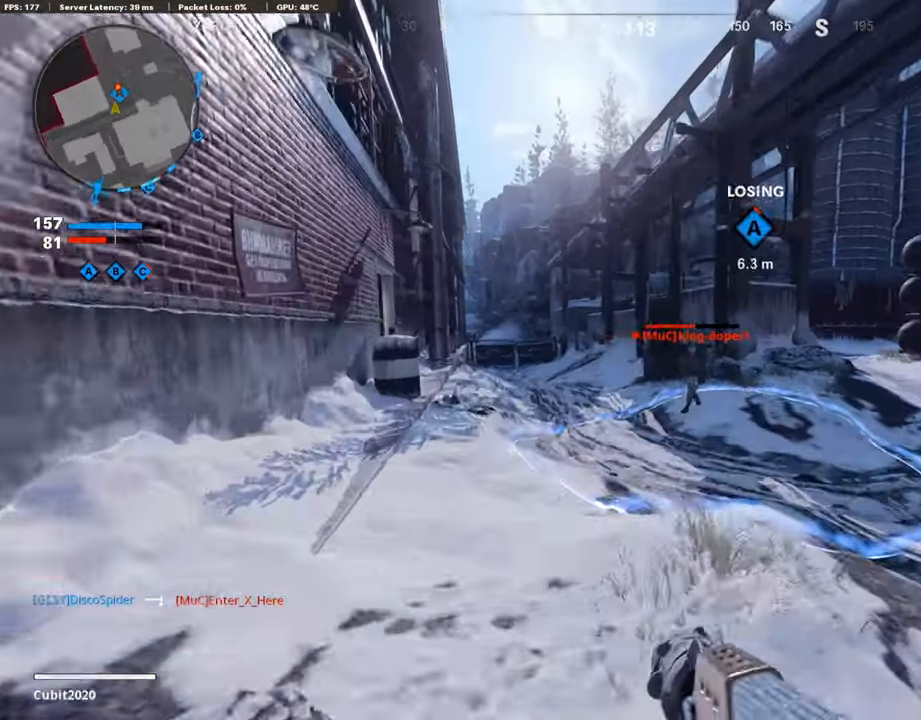
{"buttons": ["L1", "R1"], "left_stick": "down", "right_stick": "center", "events": [[34, "left_stick", "center"], [34, "right_stick", "down-right"], [85, "left_stick", "right"], [136, "right_stick", "center"], [153, "left_stick", "down-right"], [306, "L1", "down"], [324, "CROSS", "down"], [324, "R1", "down"], [358, "left_stick", "down"], [460, "CROSS", "up"]]}